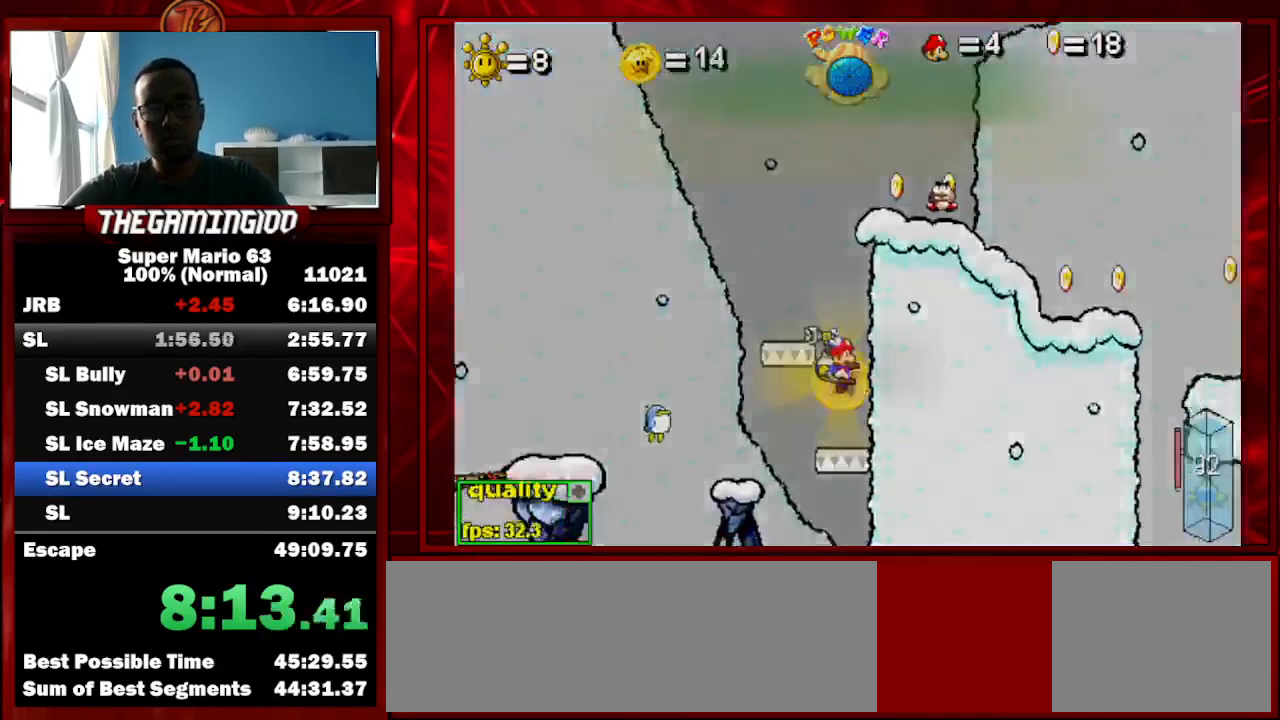
Gameplay with keyboard; each line is a JSON object with the keys held at the frame after it. "events" lists presses ("down") and releases ("up") of "c", "down", "left", "minus", "p", "right", "semicolon", "shift_l", "shift_r", "up", "x" and "z" between this image and that frame as [ms after this image, input, new state], when the widget could be followed in between. No other keys are recorded. Mouse input is not recorded.
{"keys": ["right", "x"], "events": []}
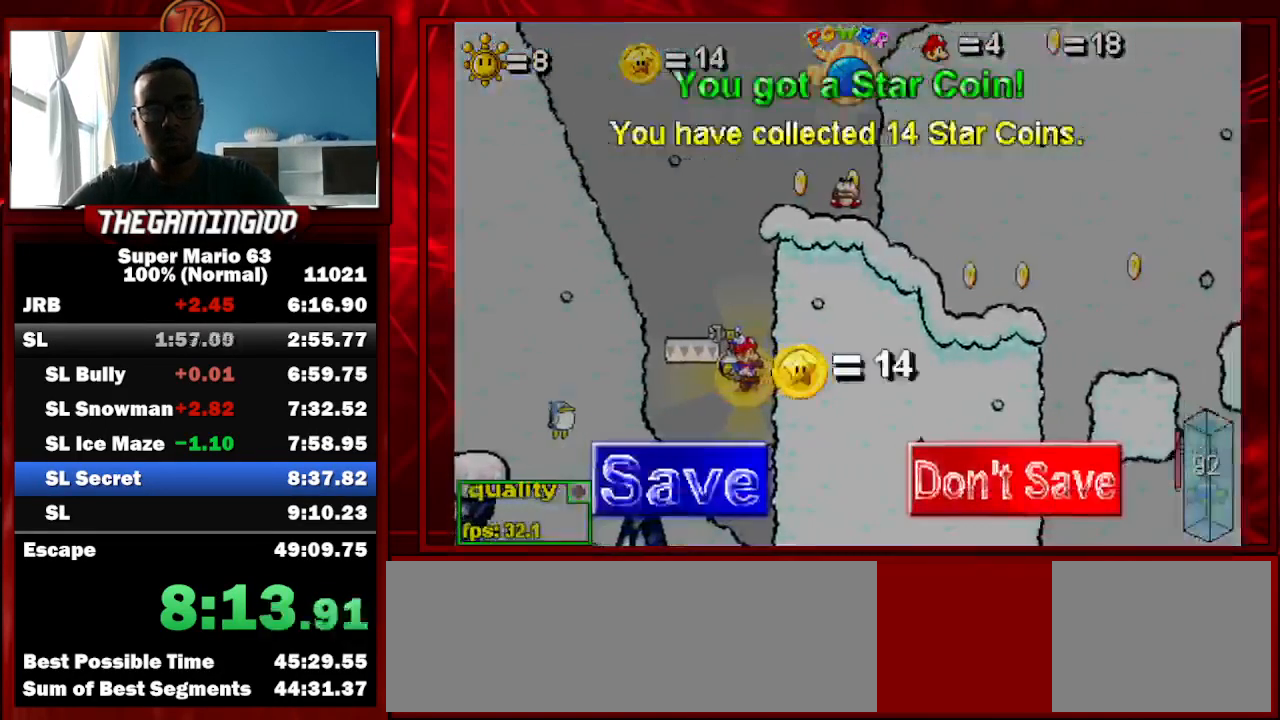
{"keys": ["right"], "events": [[400, "x", "up"]]}
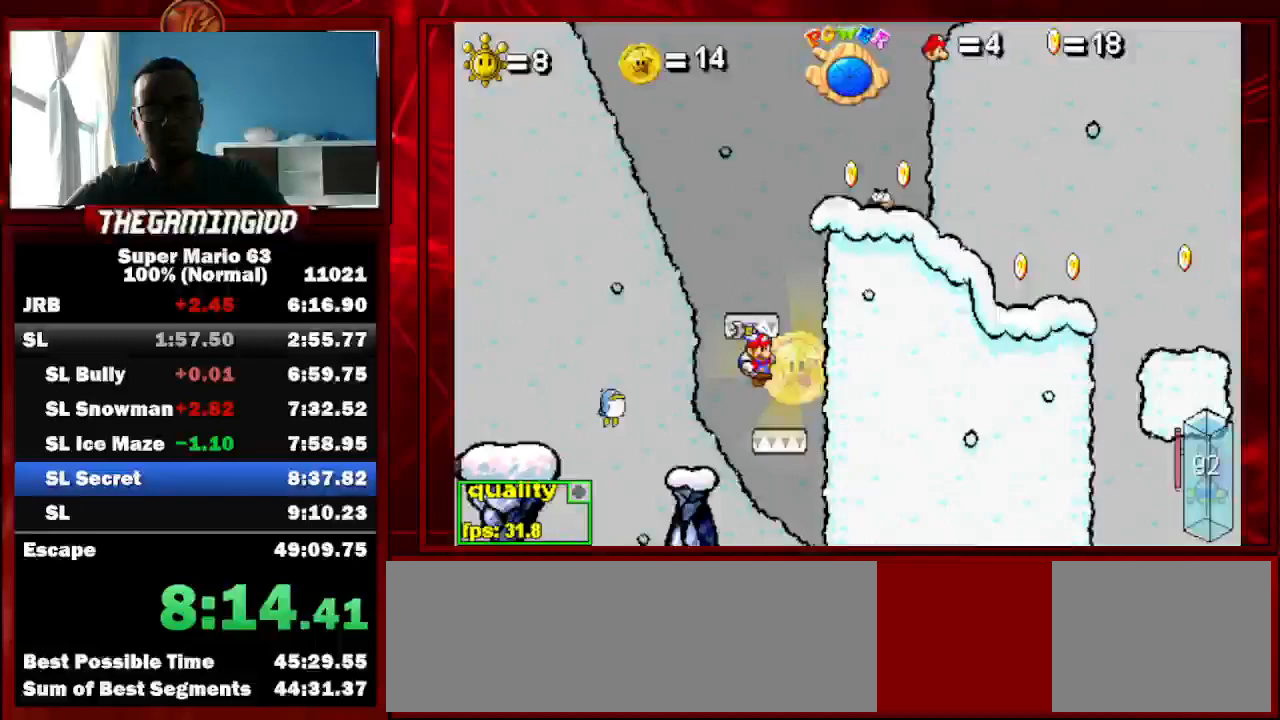
{"keys": ["c", "right", "up"], "events": [[300, "up", "down"], [433, "c", "down"]]}
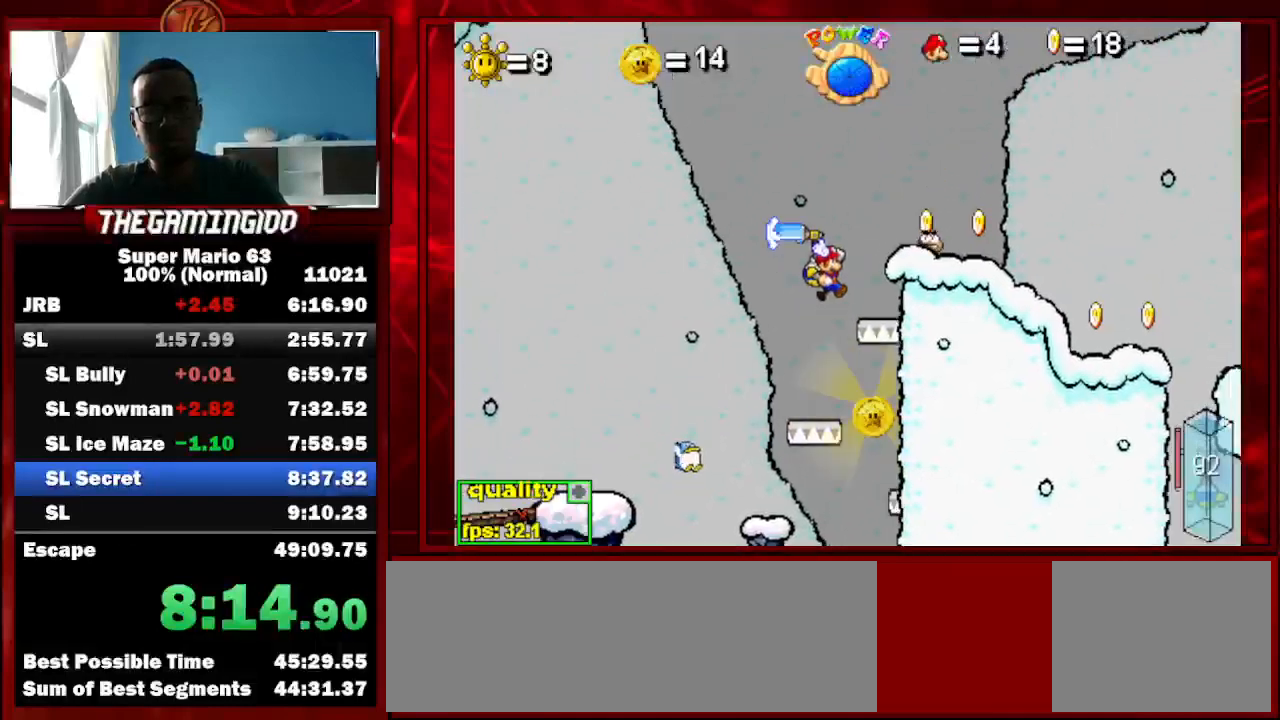
{"keys": ["c", "right", "up"], "events": []}
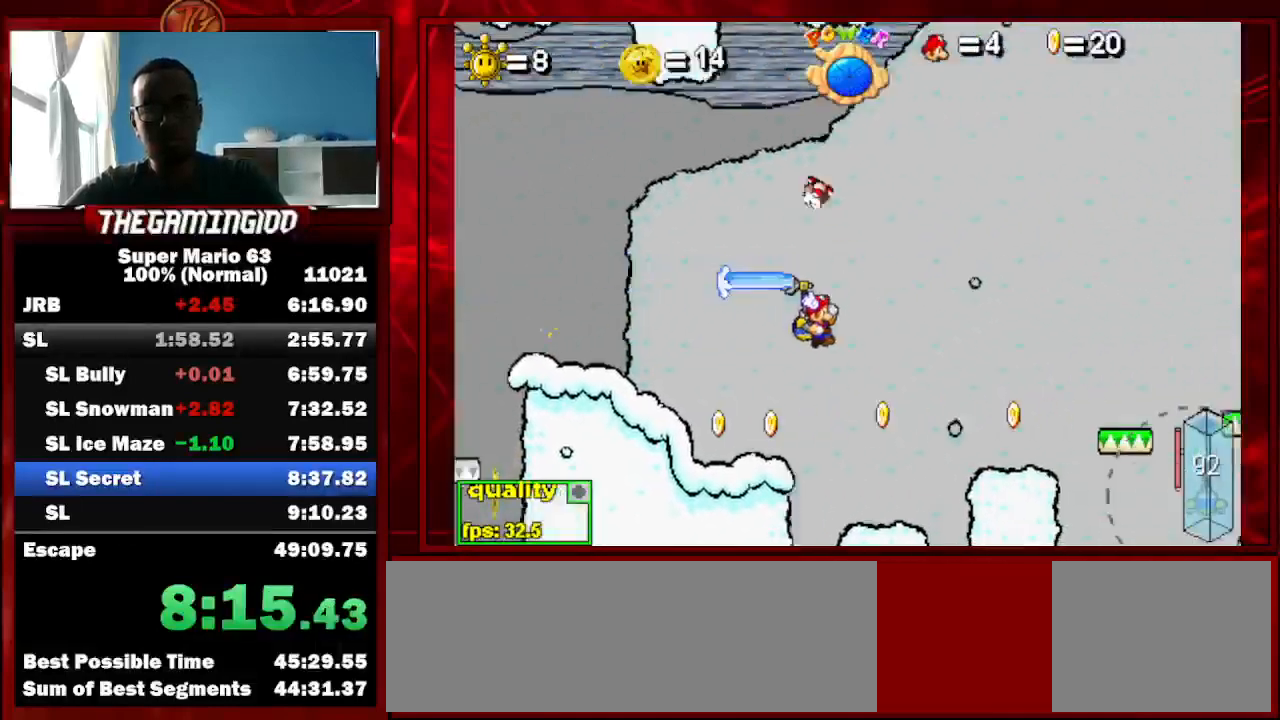
{"keys": ["down", "right"], "events": [[133, "down", "down"], [167, "c", "up"], [167, "down", "up"], [400, "up", "up"], [500, "down", "down"]]}
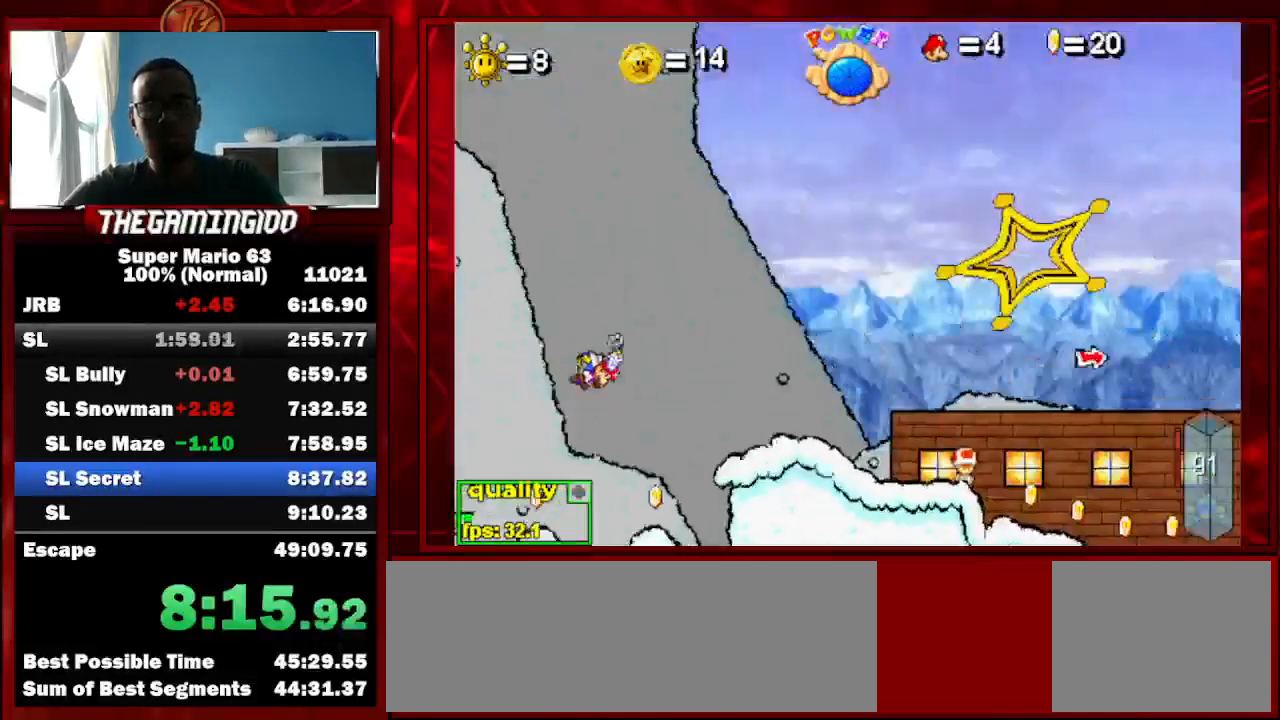
{"keys": ["right"], "events": [[100, "down", "up"]]}
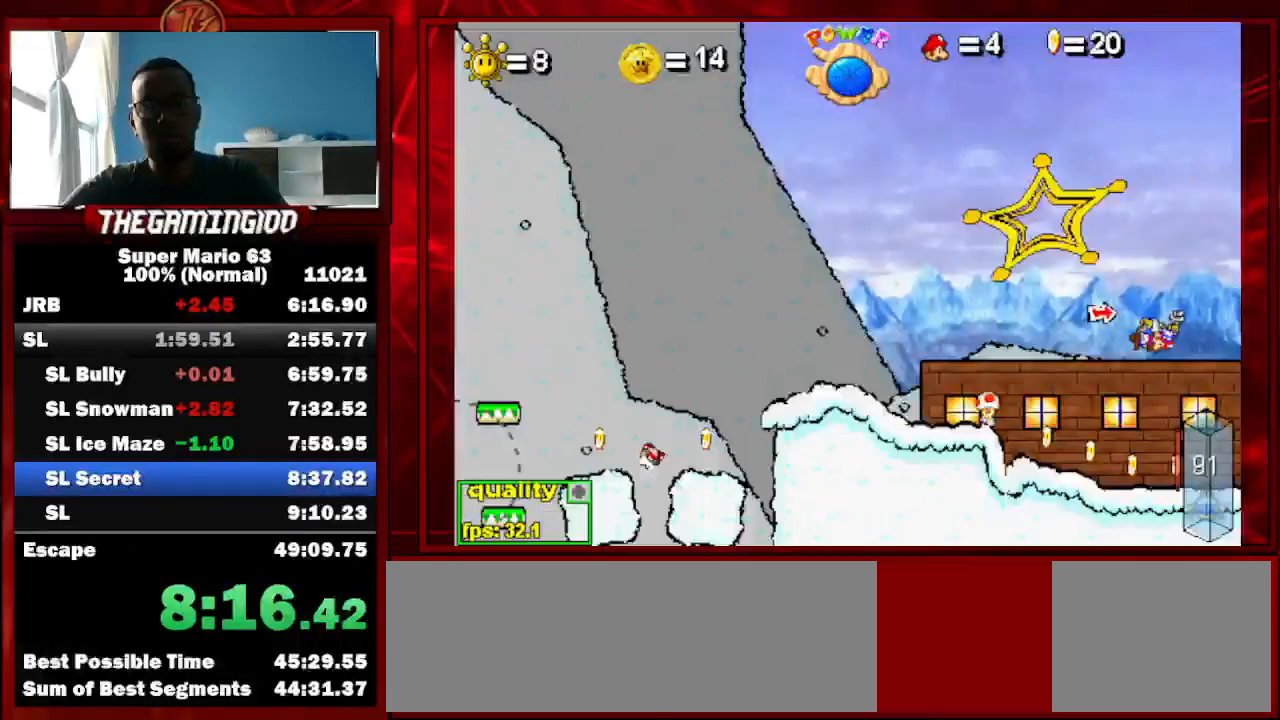
{"keys": ["c", "right"], "events": [[400, "c", "down"]]}
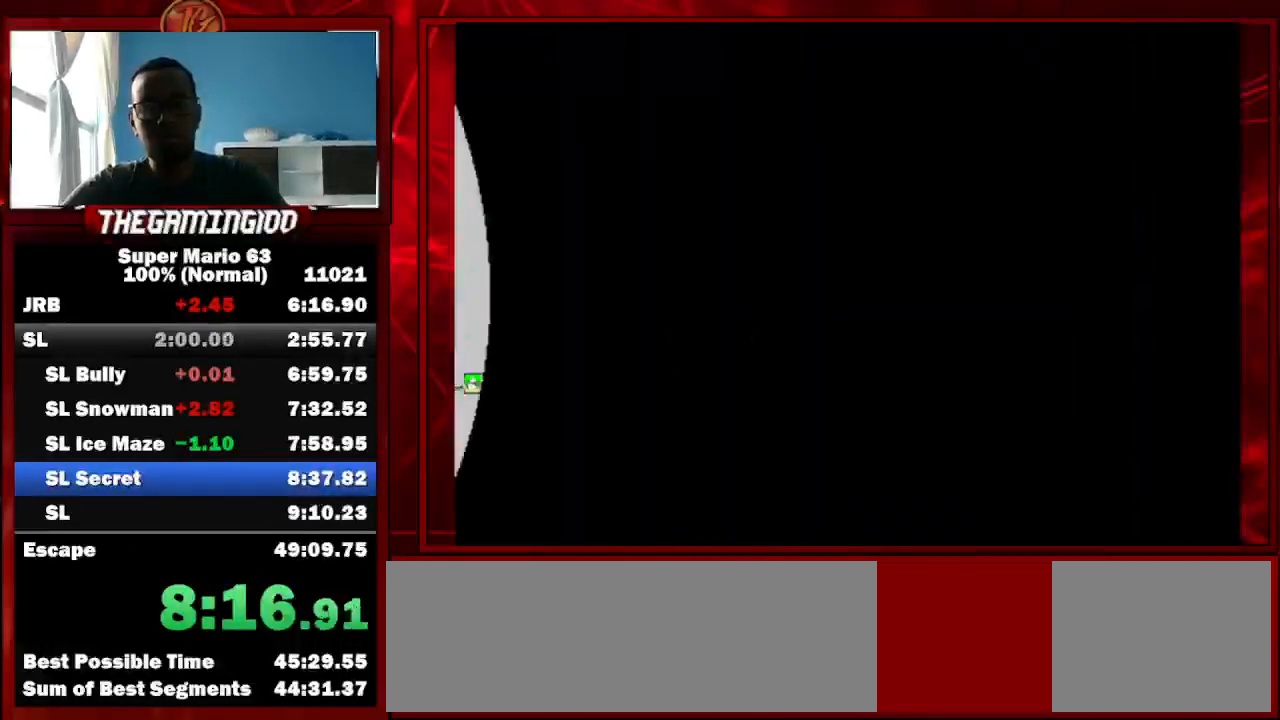
{"keys": ["c", "right"], "events": []}
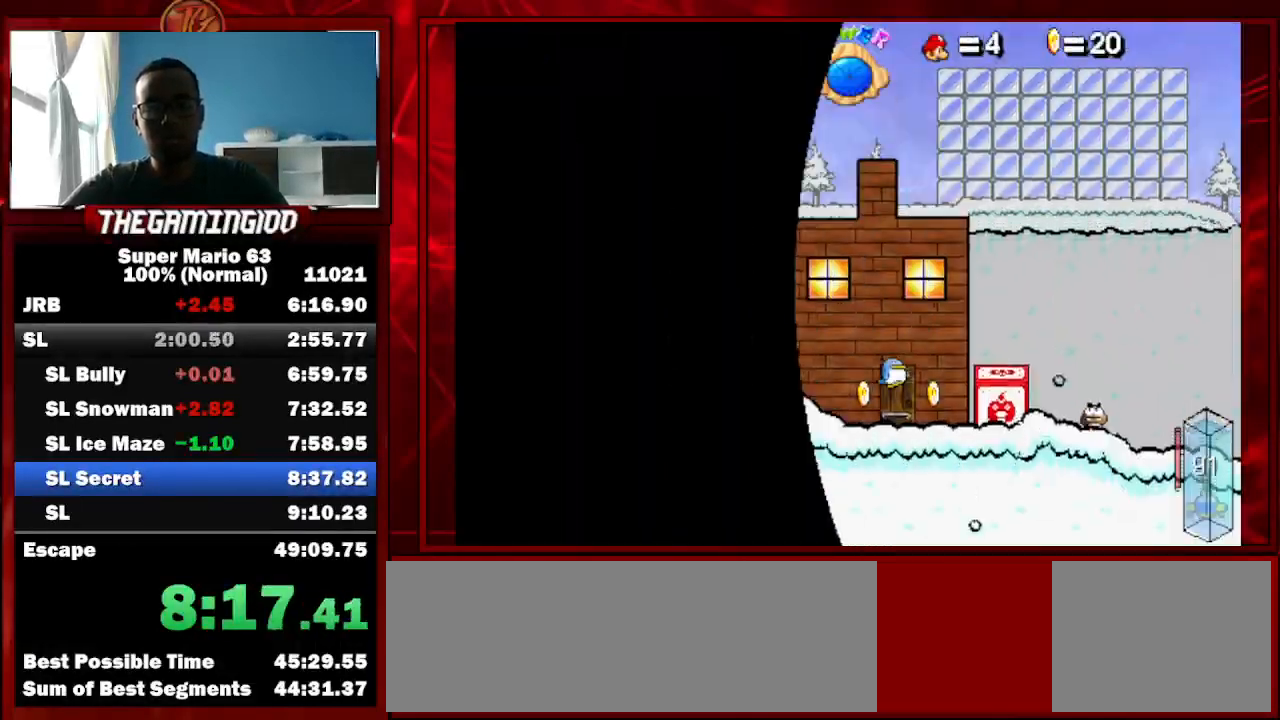
{"keys": ["c", "right", "up"], "events": [[467, "up", "down"]]}
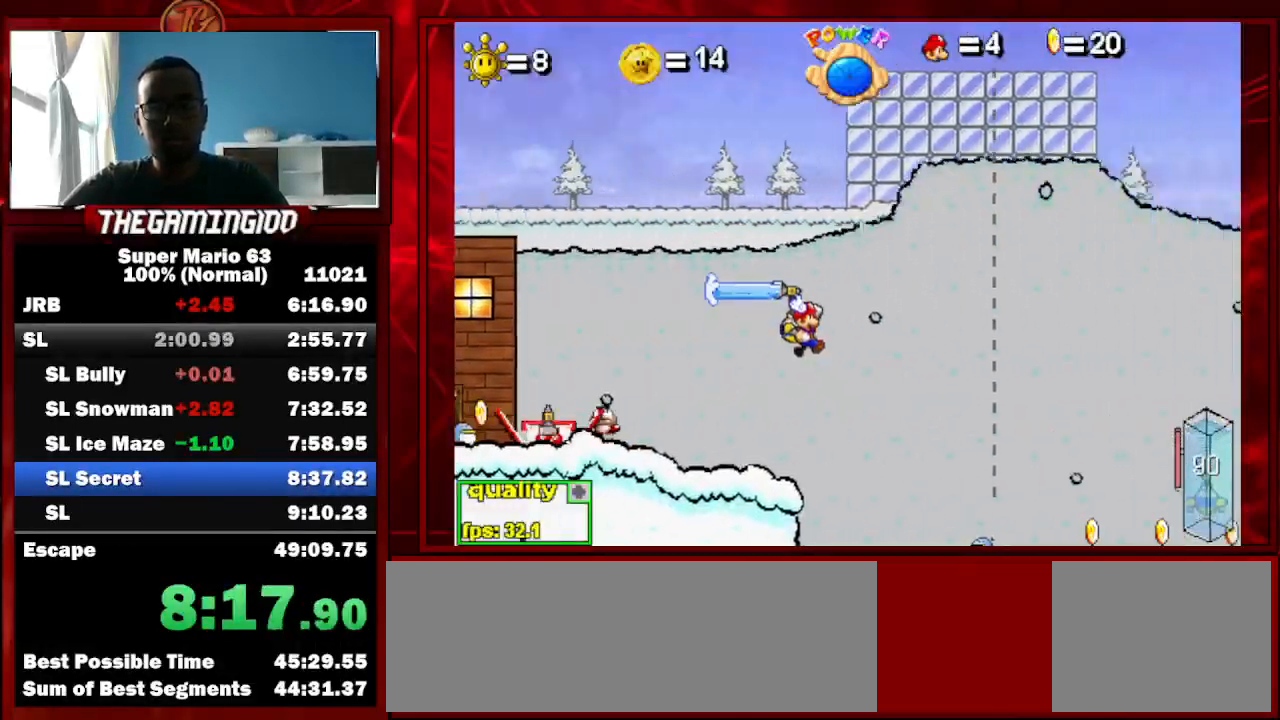
{"keys": ["right", "up"], "events": [[233, "c", "up"], [233, "down", "down"], [267, "down", "up"]]}
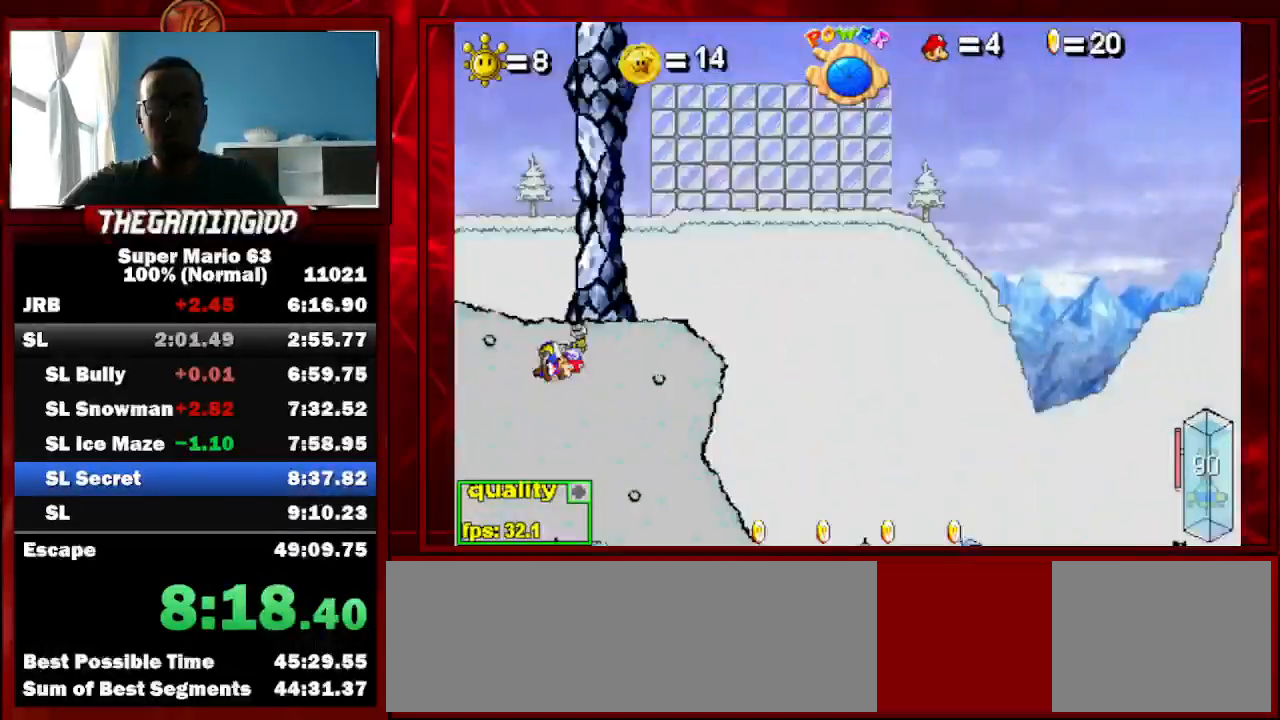
{"keys": ["right", "up"], "events": []}
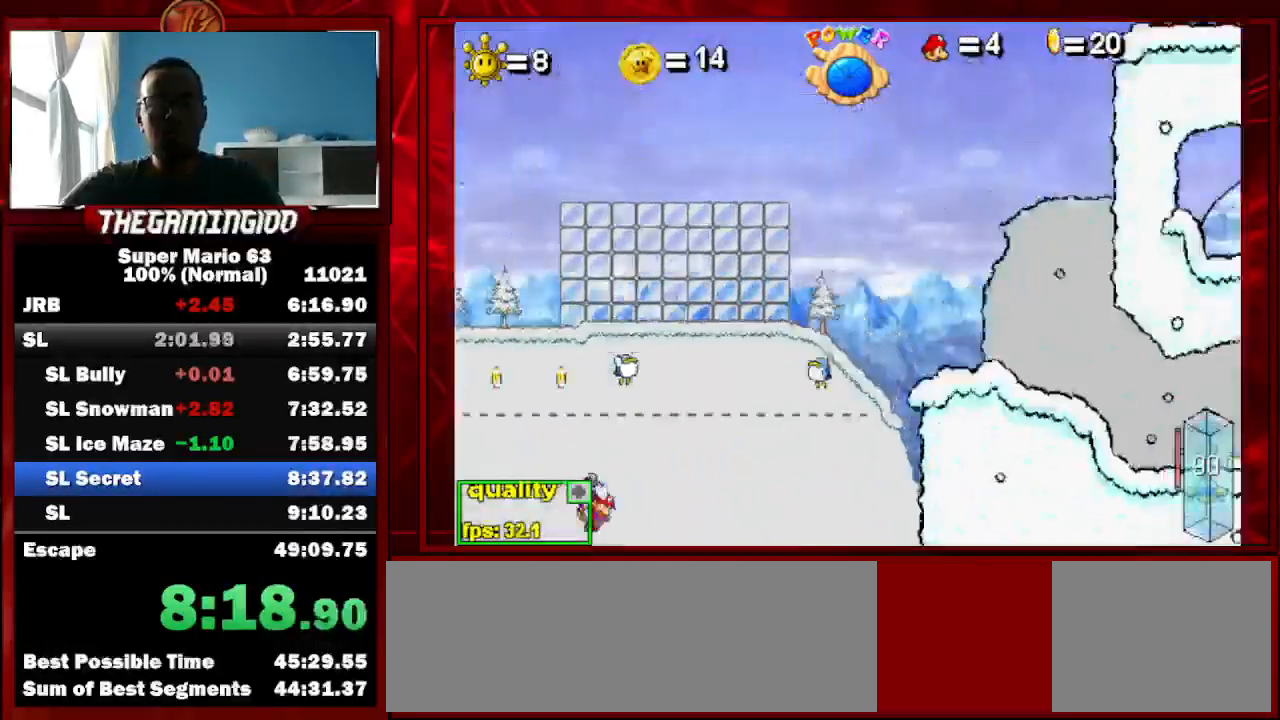
{"keys": ["down", "right"], "events": [[67, "up", "up"], [367, "down", "down"]]}
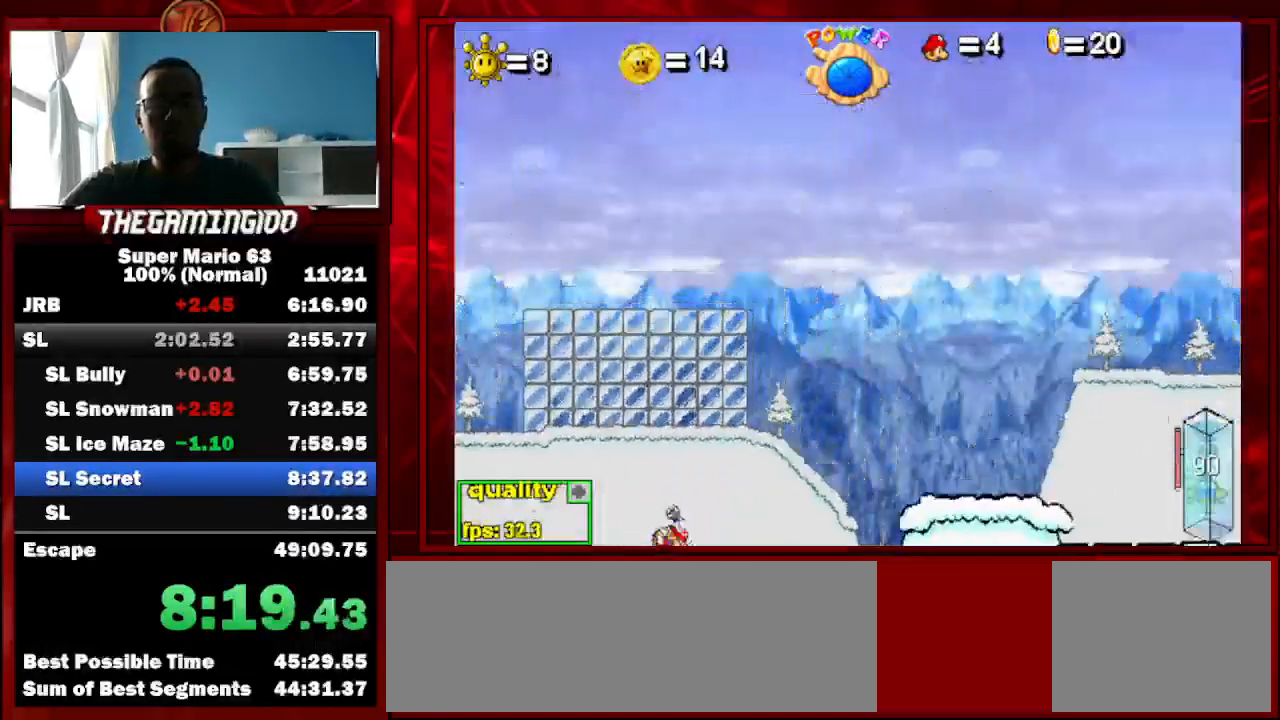
{"keys": ["down", "right"], "events": [[33, "down", "up"], [100, "down", "down"], [200, "down", "up"], [267, "down", "down"]]}
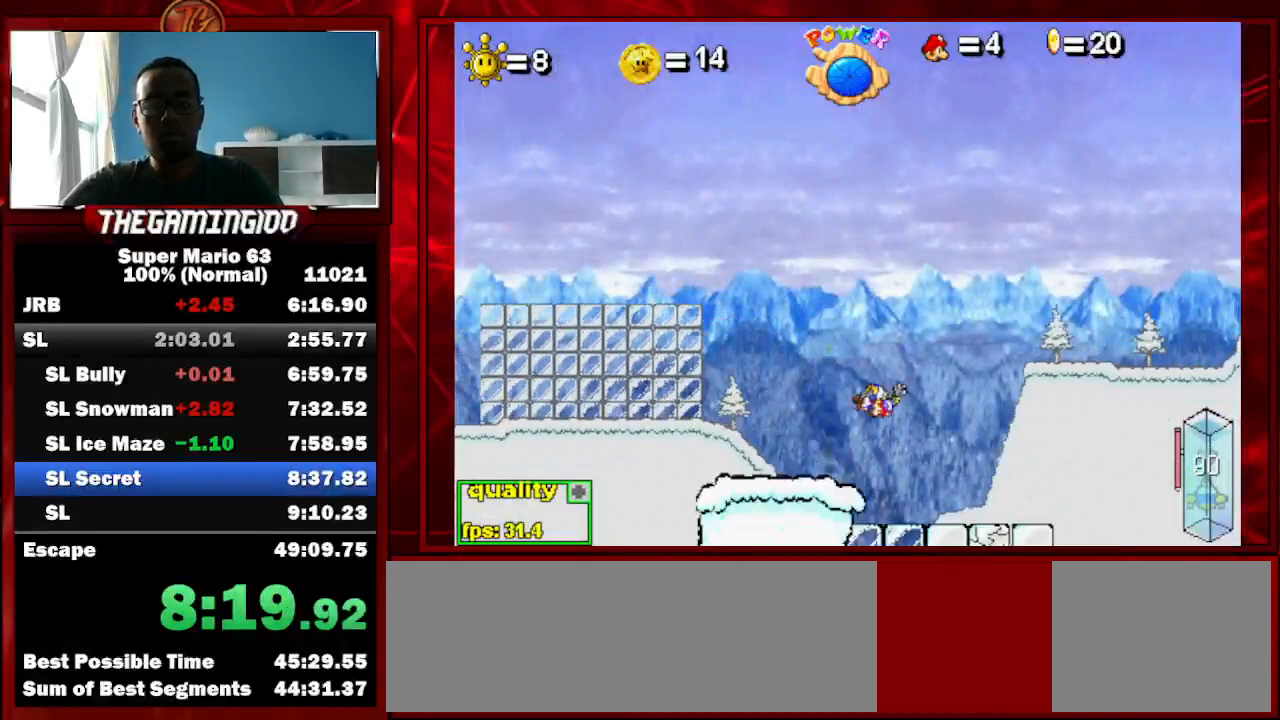
{"keys": ["right", "z"], "events": [[133, "down", "up"], [133, "z", "down"]]}
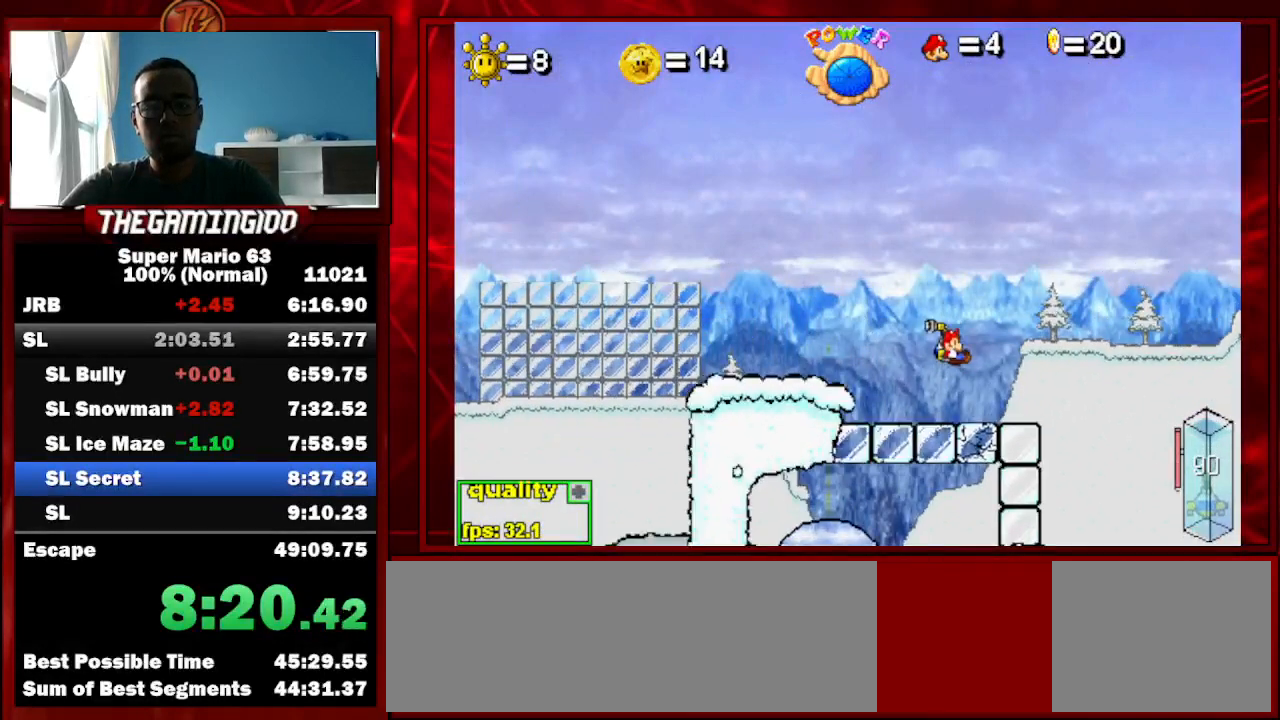
{"keys": ["c", "left"], "events": [[300, "left", "down"], [300, "right", "up"], [300, "z", "up"], [433, "c", "down"]]}
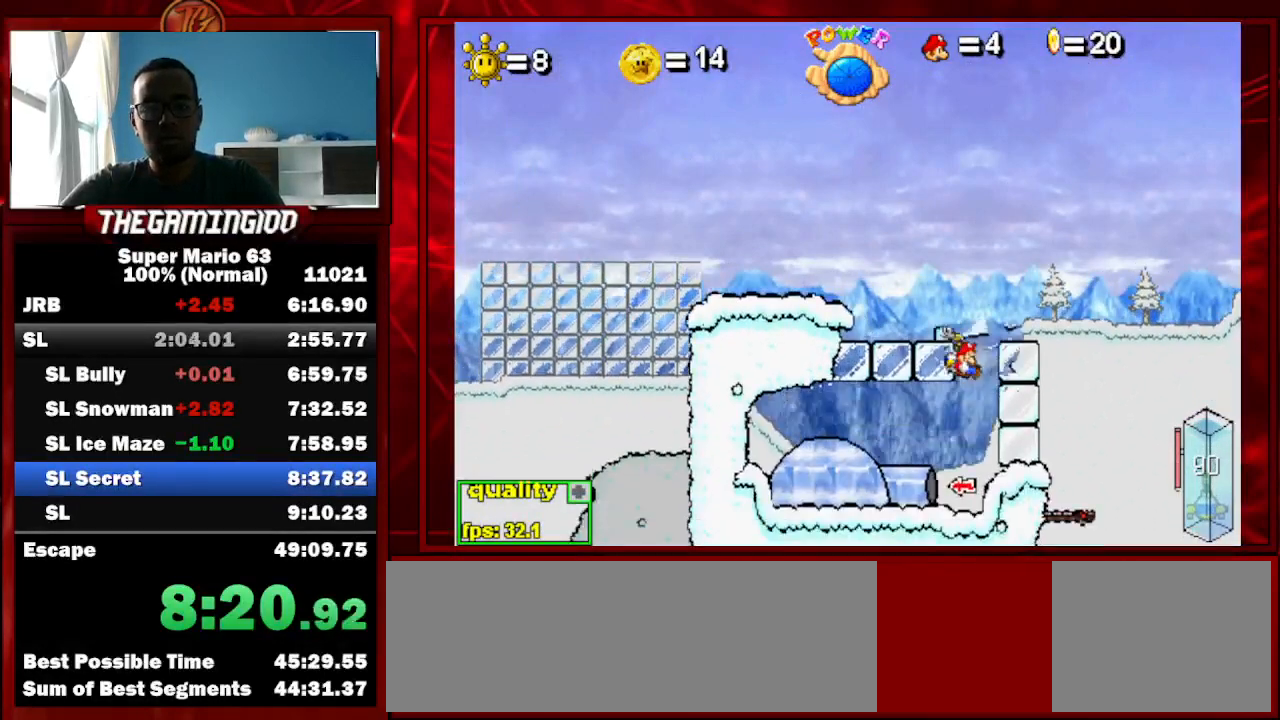
{"keys": [], "events": [[367, "left", "up"], [400, "c", "up"]]}
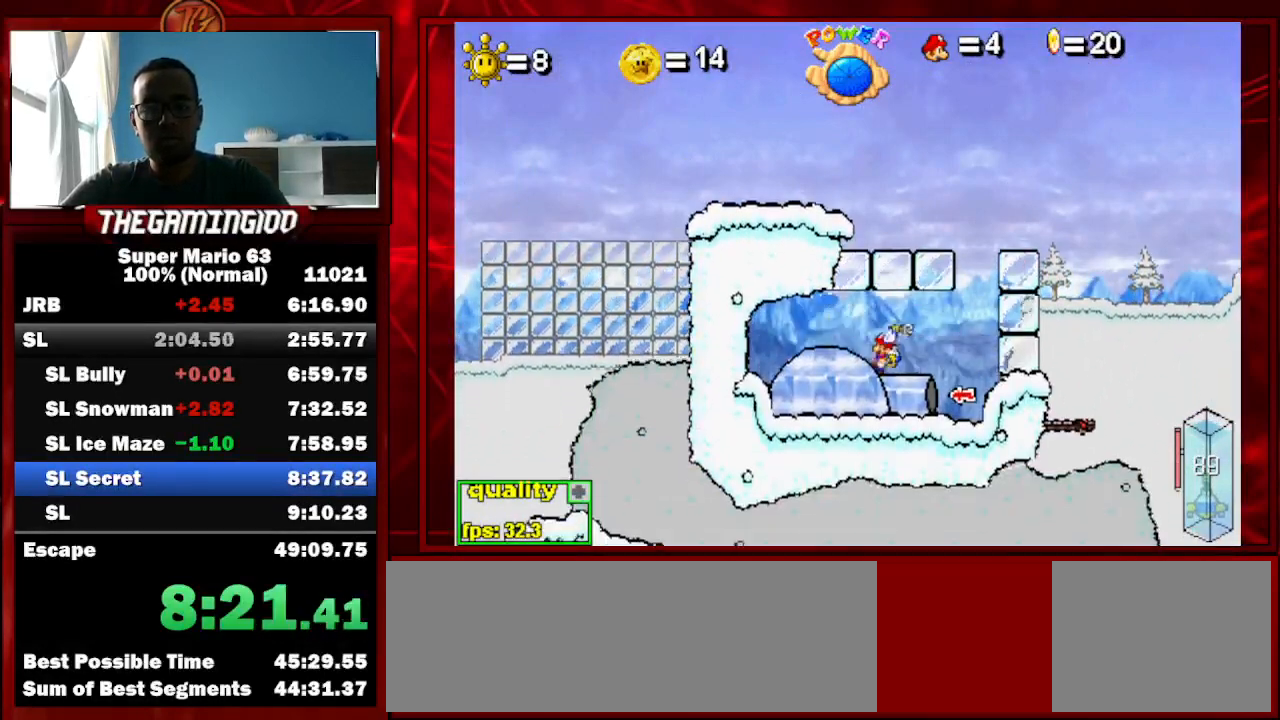
{"keys": ["left"], "events": [[167, "right", "down"], [233, "c", "down"], [333, "c", "up"], [400, "right", "up"], [467, "left", "down"]]}
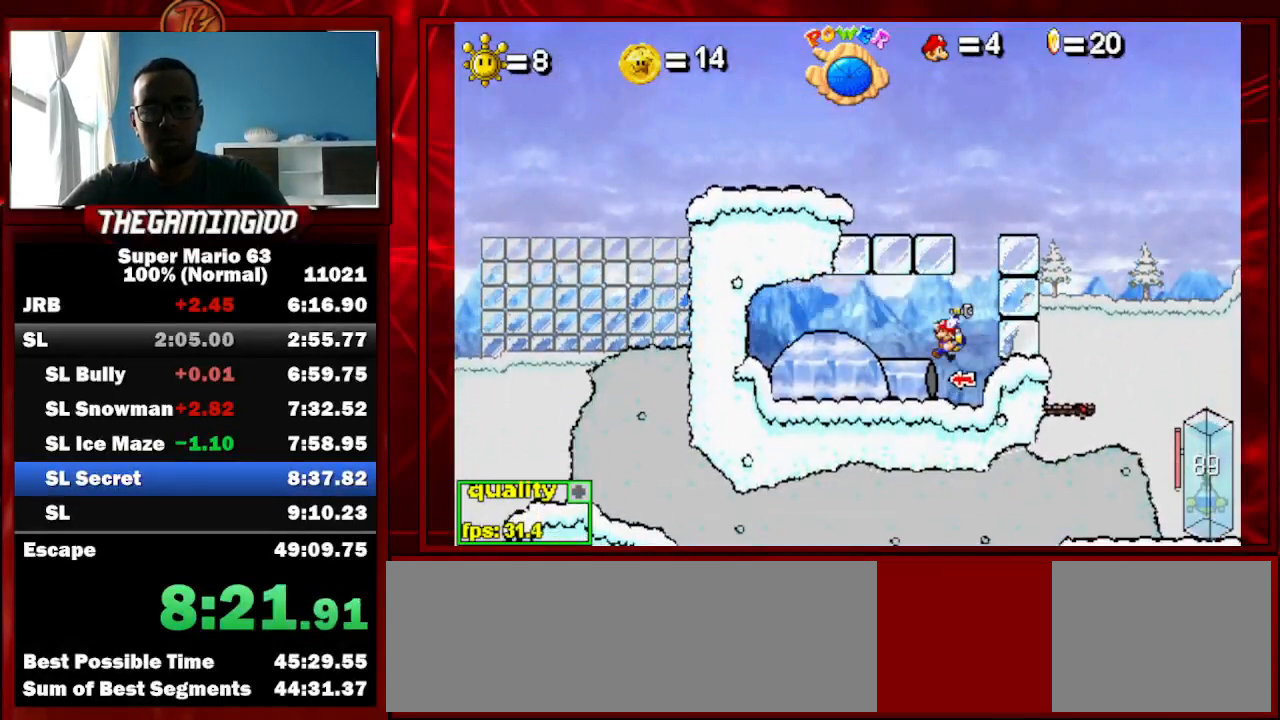
{"keys": ["c", "left"], "events": [[200, "left", "up"], [333, "c", "down"], [333, "left", "down"]]}
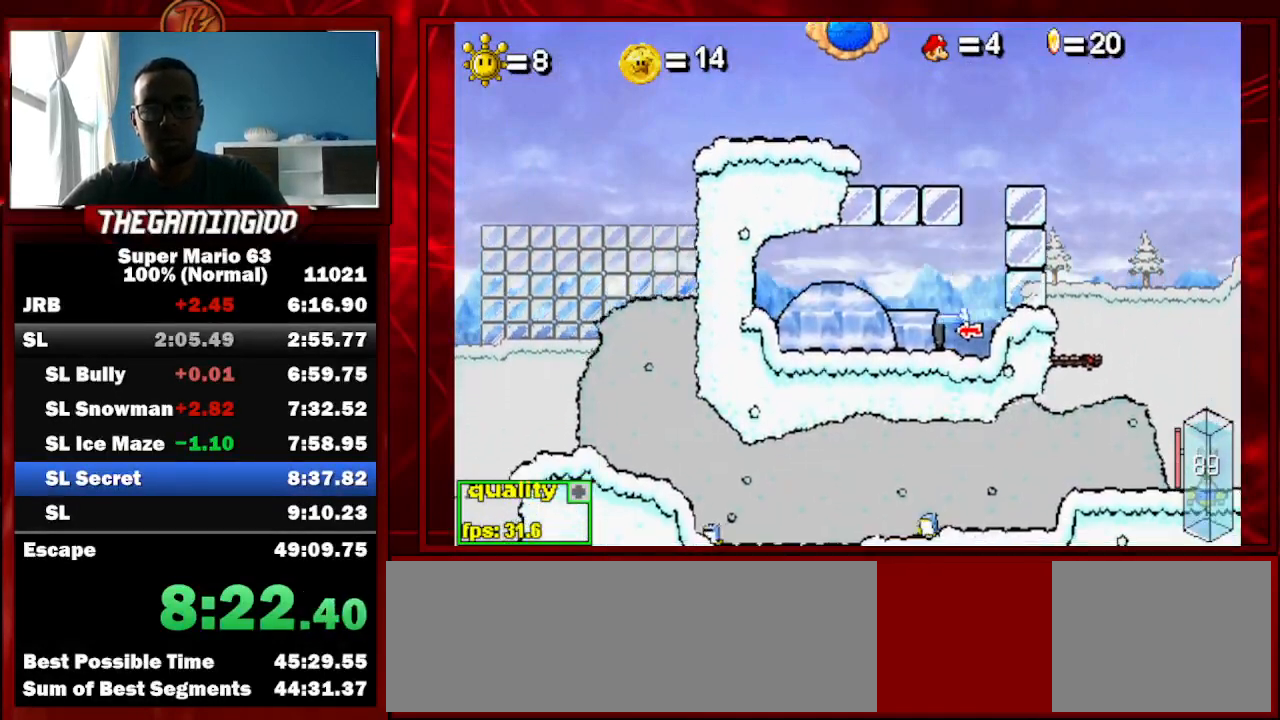
{"keys": [], "events": [[267, "c", "up"], [300, "left", "up"]]}
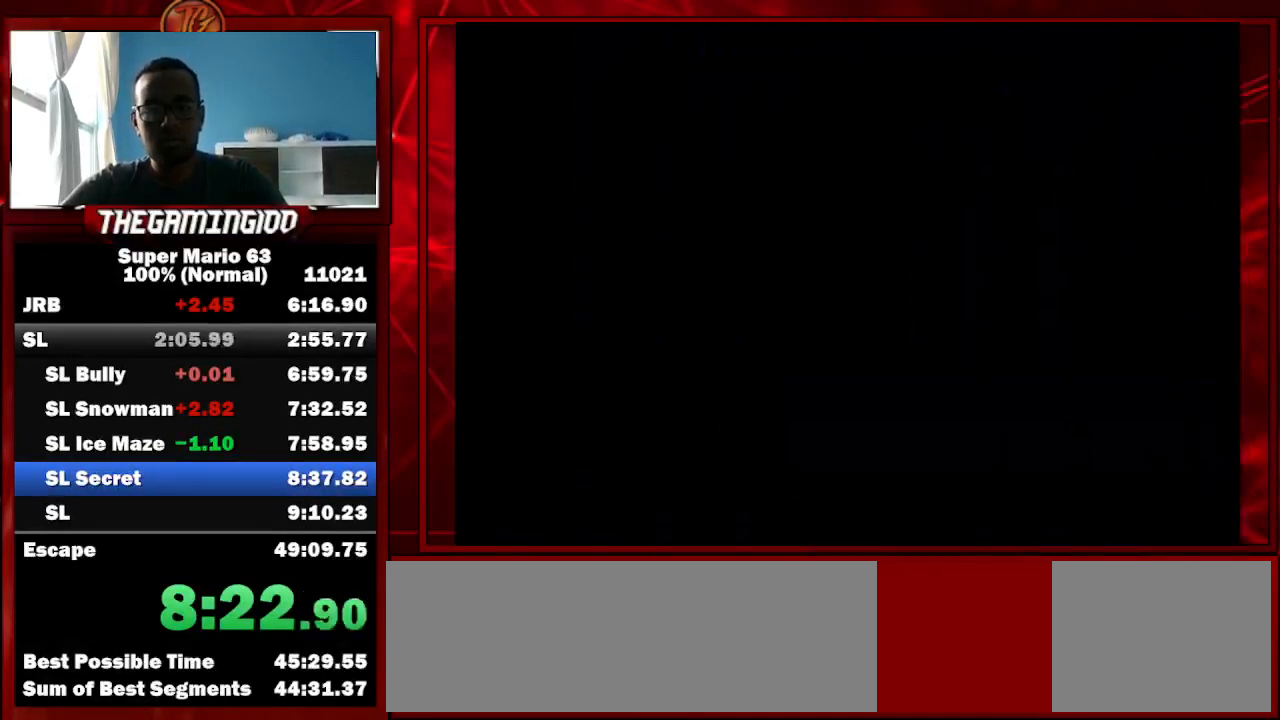
{"keys": ["left"], "events": [[267, "left", "down"], [333, "up", "down"], [467, "up", "up"]]}
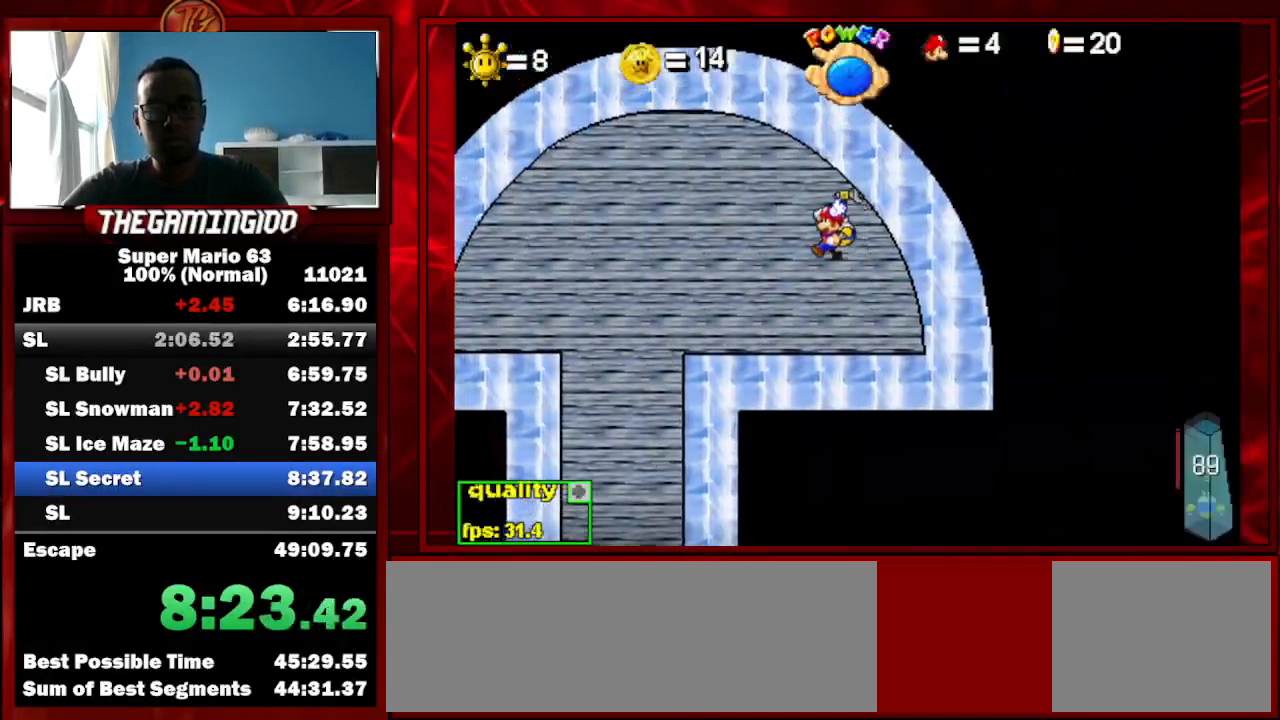
{"keys": ["down", "right"], "events": [[67, "down", "down"], [200, "left", "up"], [200, "right", "down"]]}
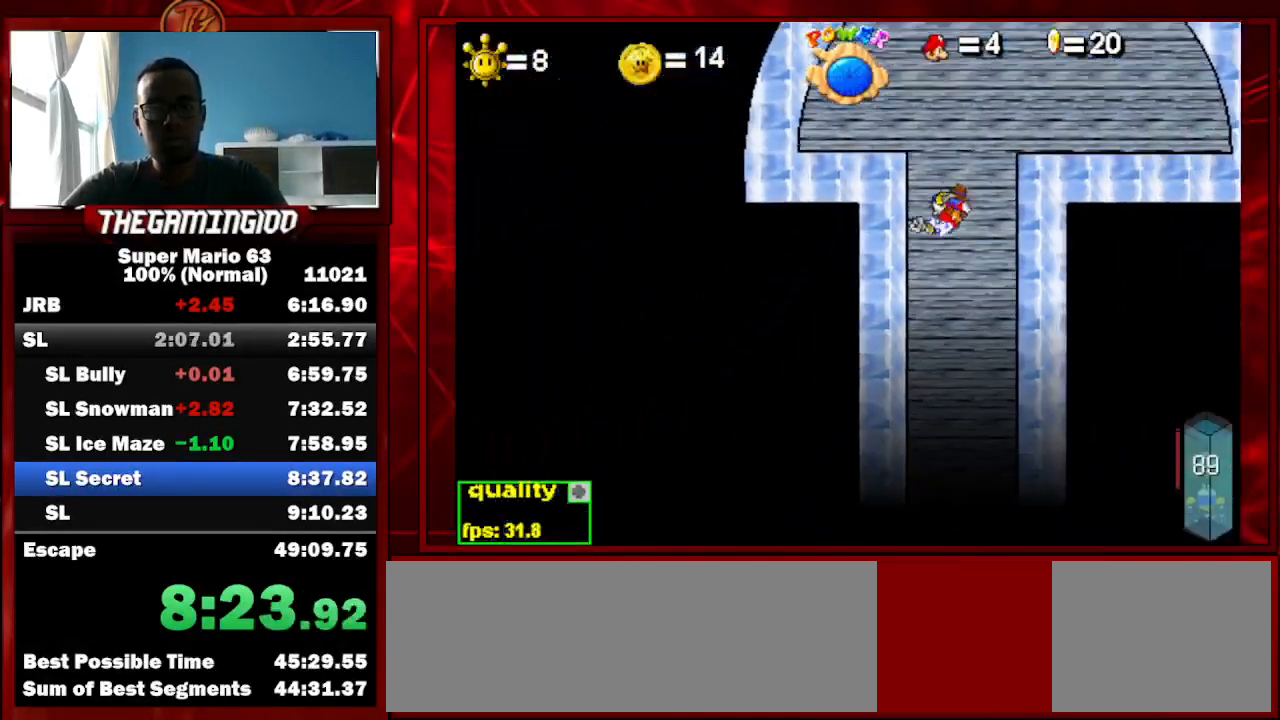
{"keys": ["down", "right"], "events": []}
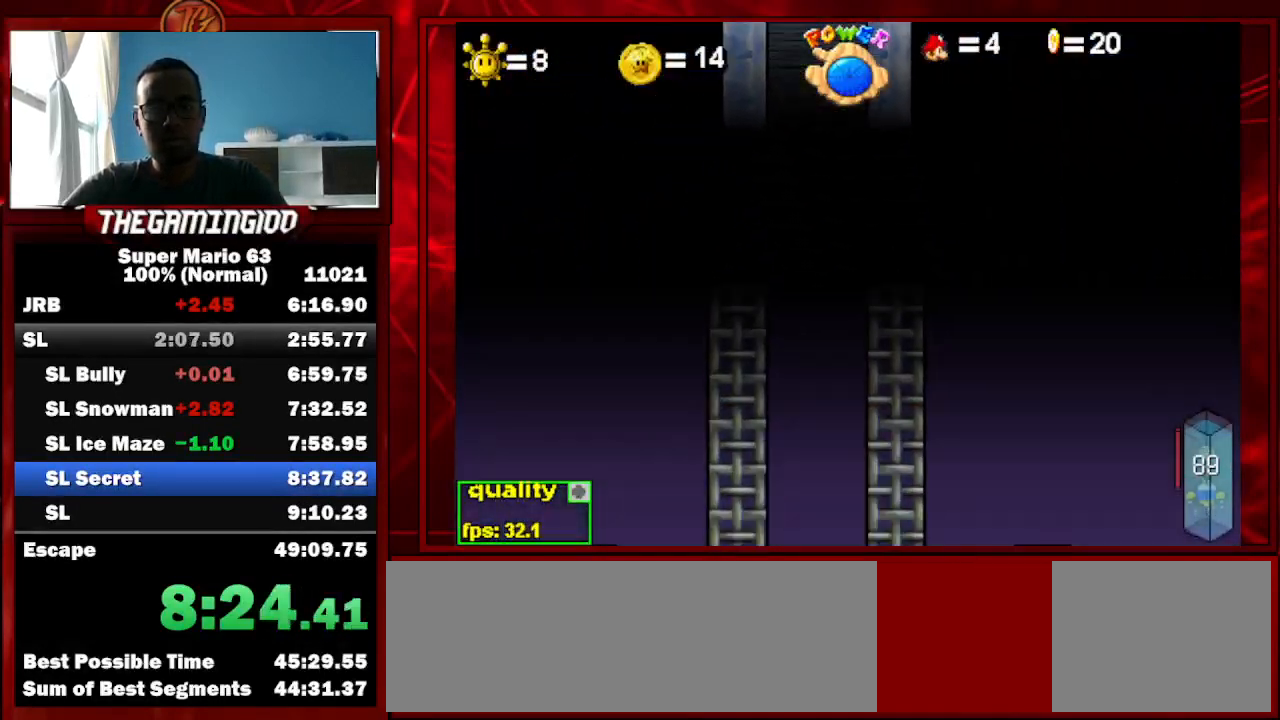
{"keys": ["down", "left"], "events": [[33, "left", "down"], [33, "right", "up"], [167, "right", "down"], [233, "left", "up"], [333, "left", "down"], [333, "right", "up"], [400, "left", "up"], [400, "right", "down"], [500, "left", "down"], [500, "right", "up"]]}
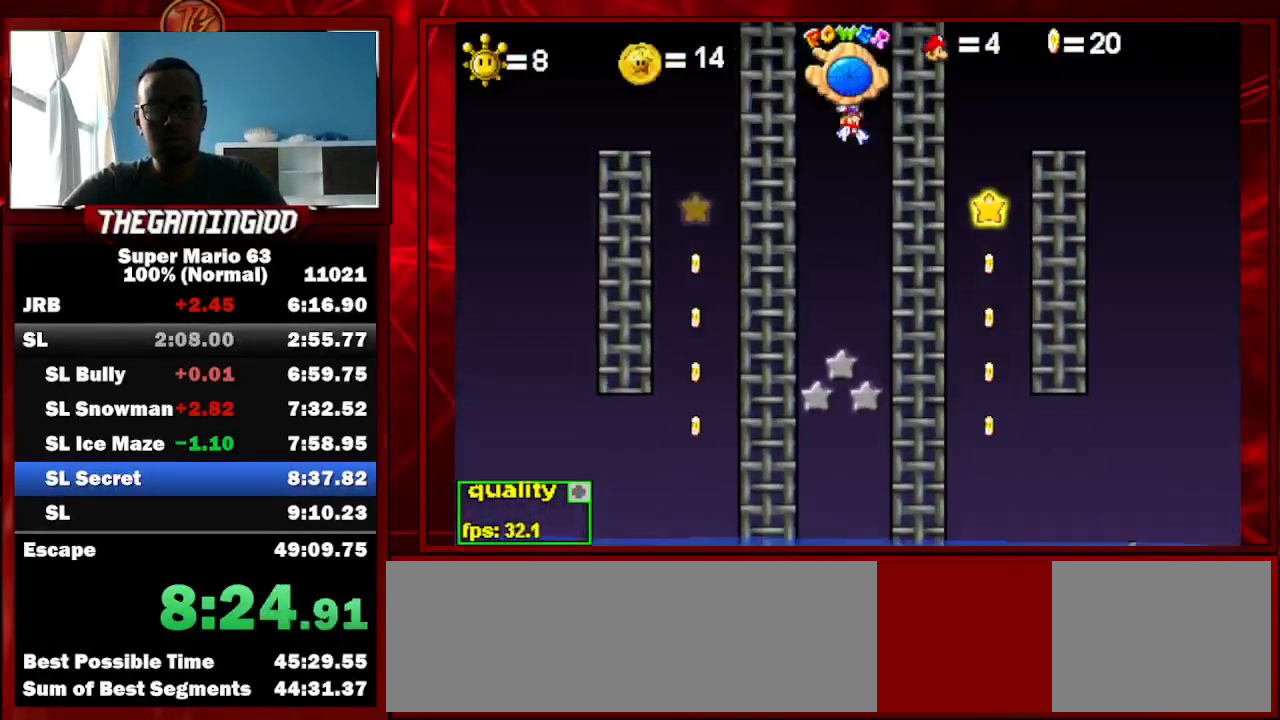
{"keys": ["down", "right"], "events": [[100, "left", "up"], [100, "right", "down"], [200, "left", "down"], [200, "right", "up"], [267, "left", "up"], [267, "right", "down"], [367, "left", "down"], [367, "right", "up"], [500, "left", "up"], [500, "right", "down"]]}
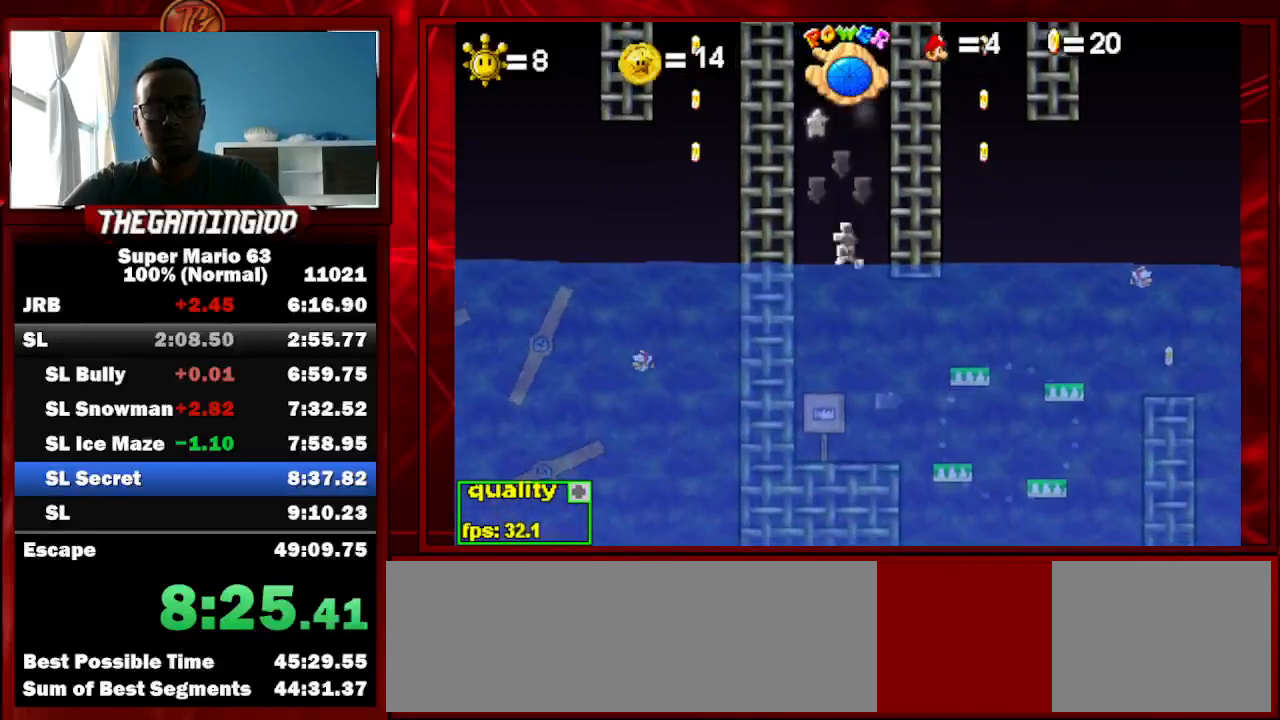
{"keys": ["right", "up"], "events": [[67, "left", "down"], [67, "right", "up"], [167, "left", "up"], [167, "right", "down"], [267, "left", "down"], [300, "down", "up"], [333, "left", "up"], [433, "up", "down"]]}
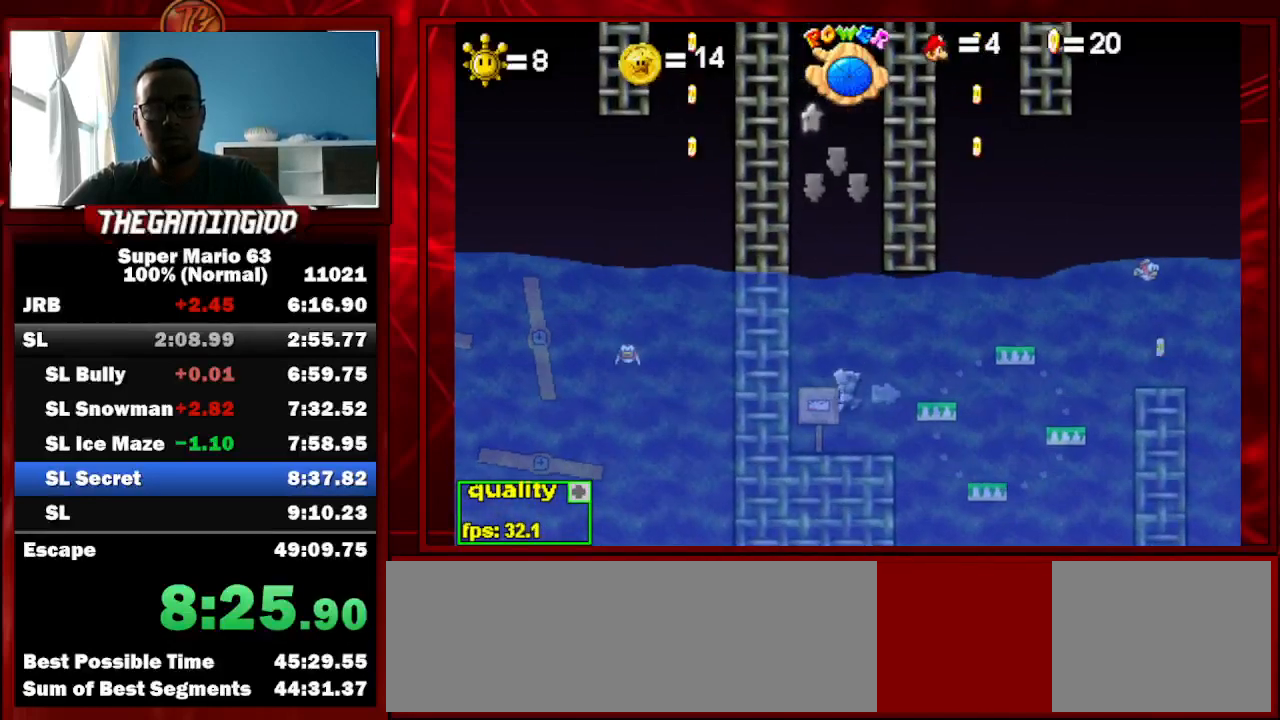
{"keys": ["left", "right"], "events": [[33, "up", "up"], [500, "left", "down"]]}
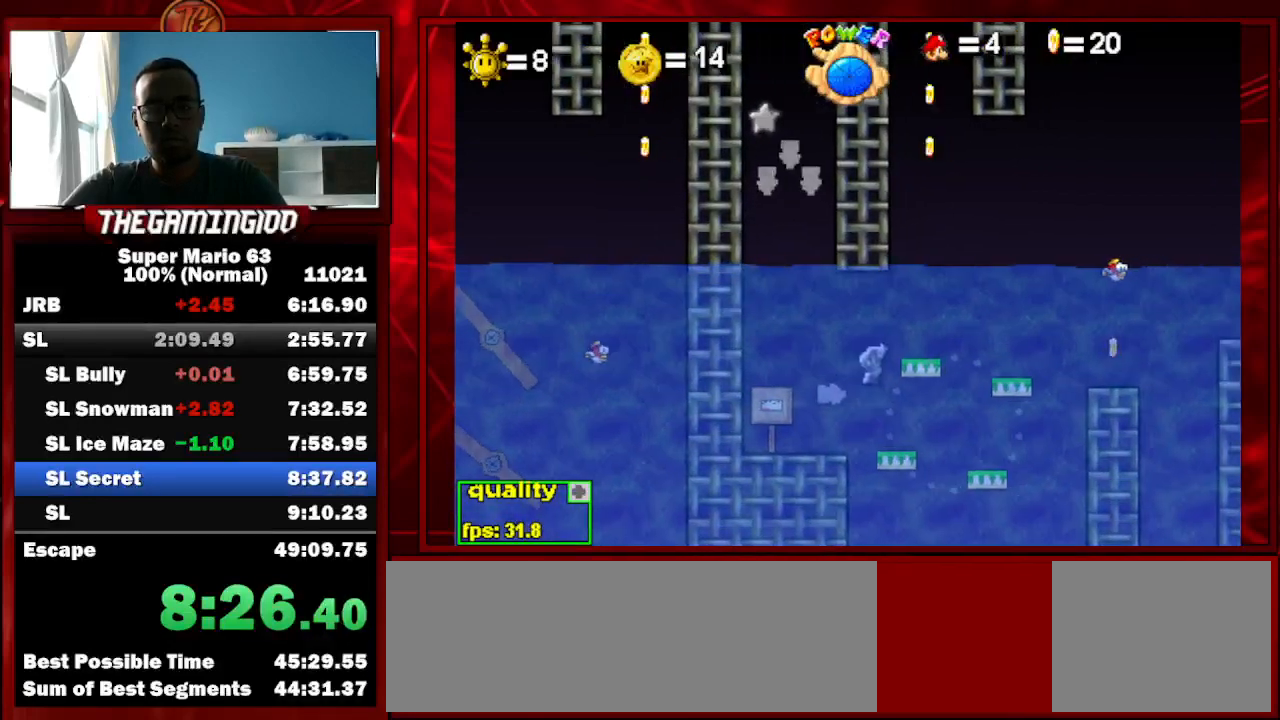
{"keys": ["right"], "events": [[100, "left", "up"], [133, "left", "down"], [400, "left", "up"]]}